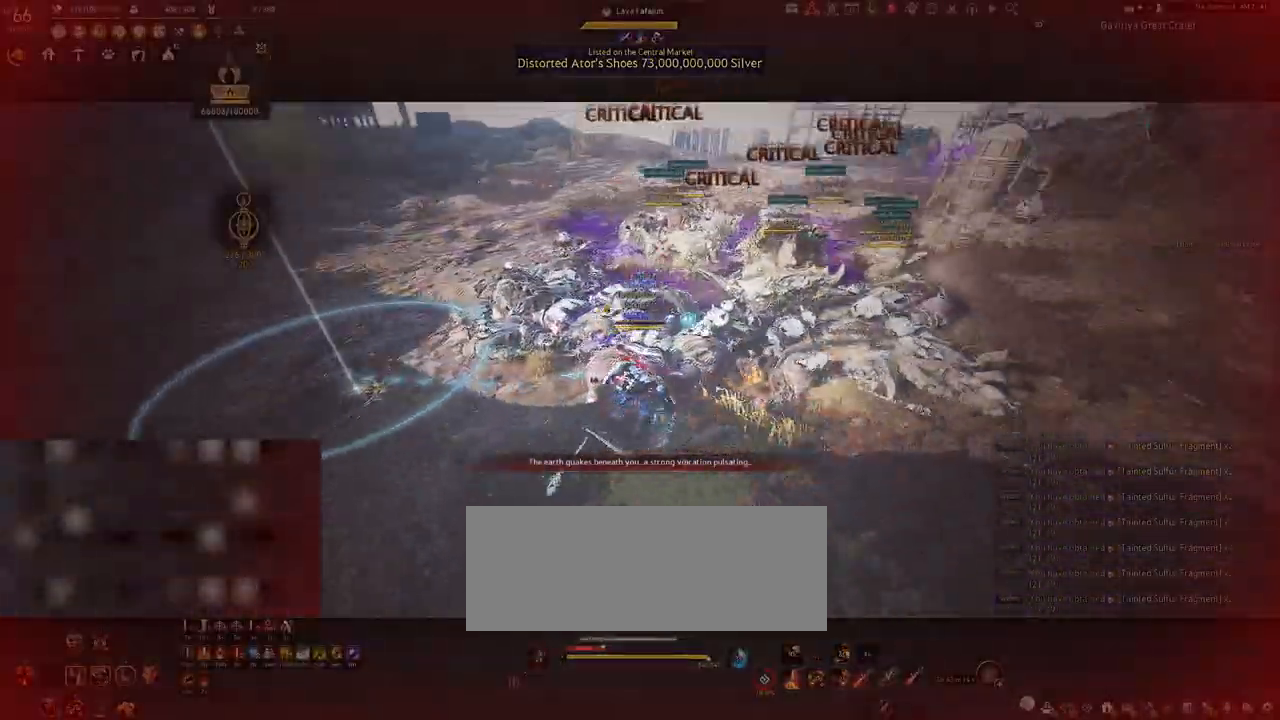
Gameplay with keyboard and mouse; each line is a JSON object with the keys and mouse buttons held at the frame after it. "events" lists presses ("down") and releases ("up") of "a", "c", "d", "e", "f", "q", "s", "shift", "space", "tab", "w", "x", "z", "mouse_left" and "mouse_right" between this image and that frame as [ms after this image, input, new state], when the widget could be followed in between. "mouse_left", "mouse_right" = the "left", "right" buttons of the "mouse" list. No other keys are recorded. Mouse movement is not recorded.
{"keys": [], "mouse": ["left"], "events": []}
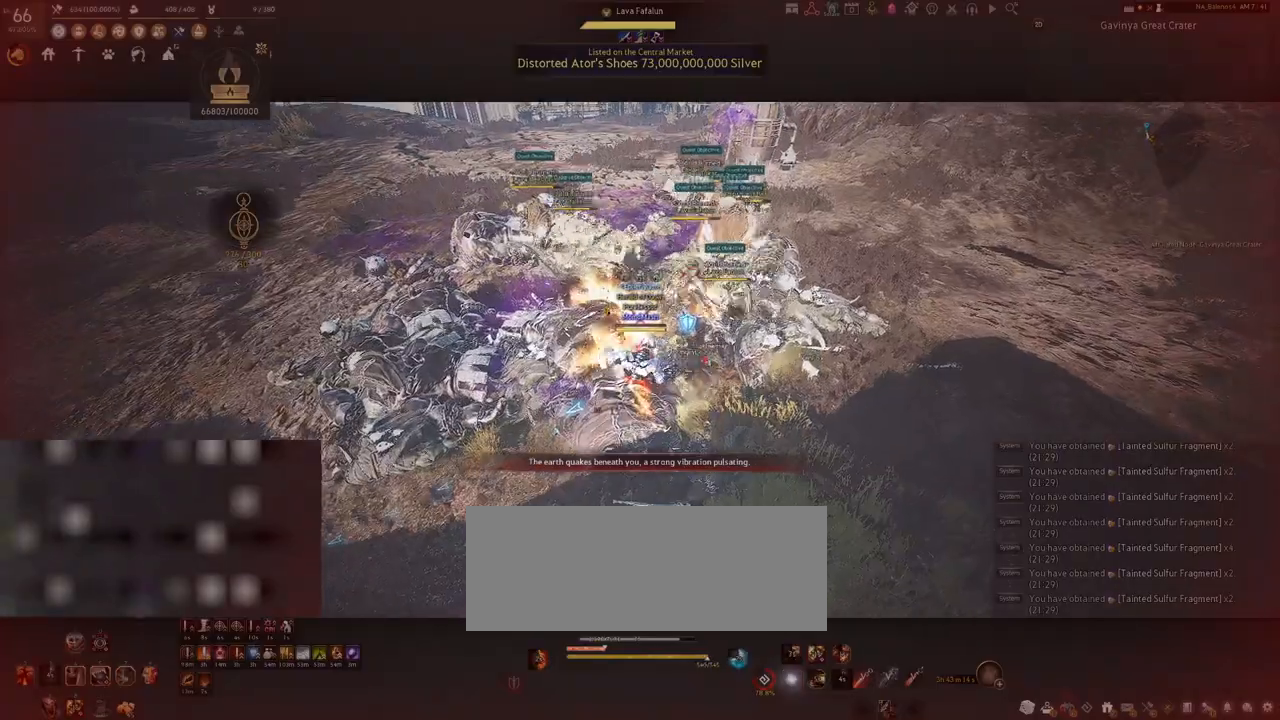
{"keys": ["s"], "mouse": [], "events": [[300, "mouse_left", "up"], [333, "s", "down"], [467, "q", "down"], [500, "q", "up"]]}
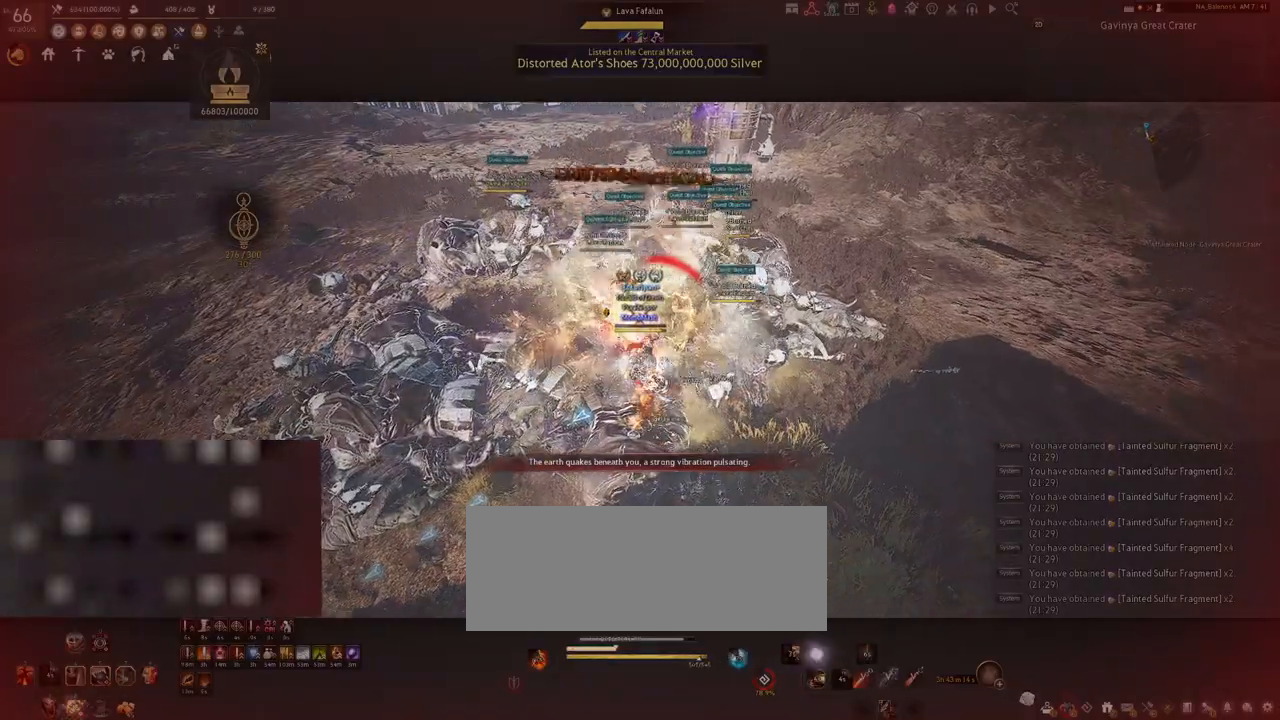
{"keys": ["s"], "mouse": [], "events": [[100, "q", "down"], [133, "q", "up"], [267, "q", "down"], [300, "q", "up"], [433, "q", "down"], [467, "q", "up"]]}
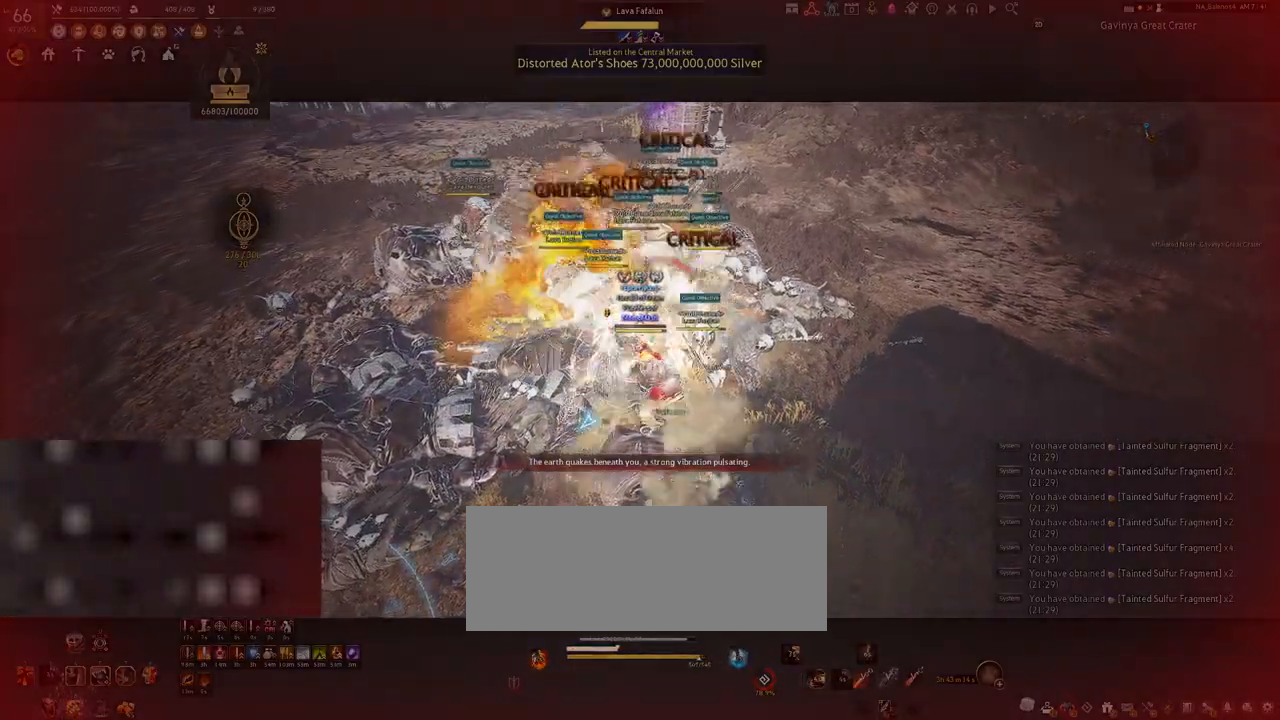
{"keys": ["shift"], "mouse": [], "events": [[100, "q", "down"], [133, "q", "up"], [267, "q", "down"], [300, "q", "up"], [417, "s", "up"], [483, "shift", "down"]]}
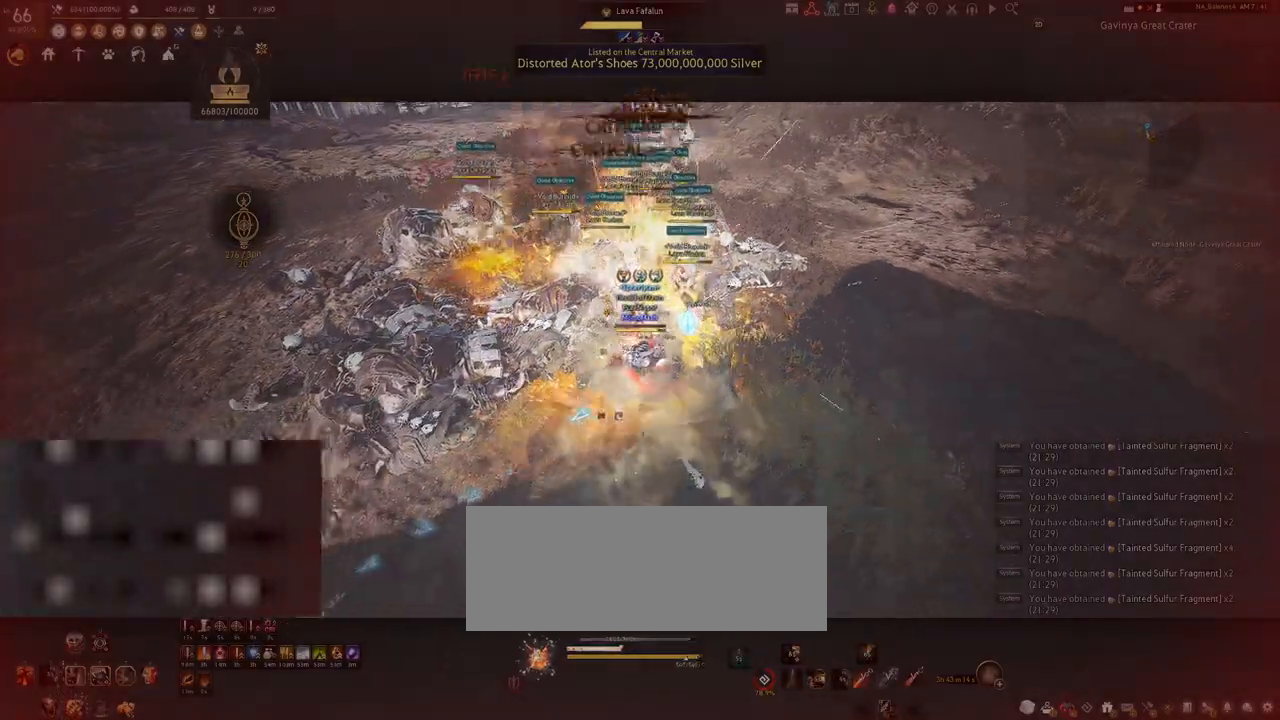
{"keys": ["shift"], "mouse": [], "events": [[50, "f", "down"], [183, "f", "up"]]}
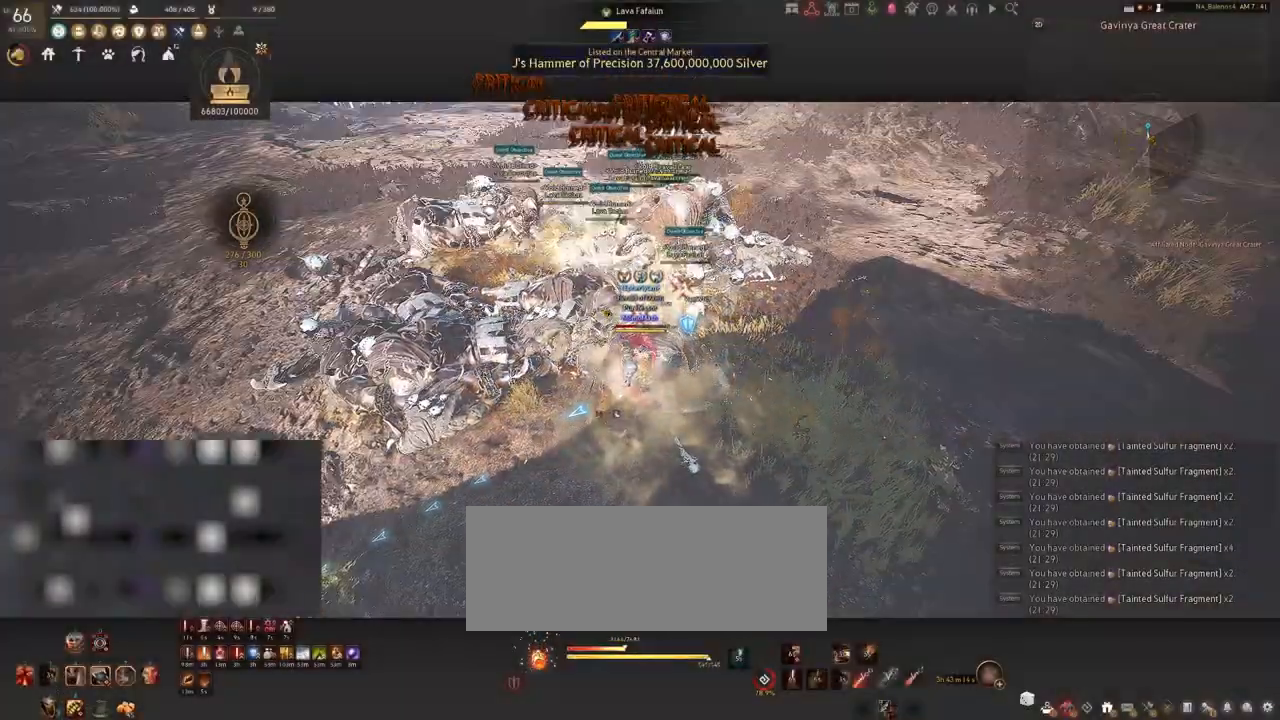
{"keys": ["shift"], "mouse": [], "events": [[100, "mouse_left", "down"], [217, "mouse_left", "up"], [333, "mouse_left", "down"], [433, "mouse_left", "up"]]}
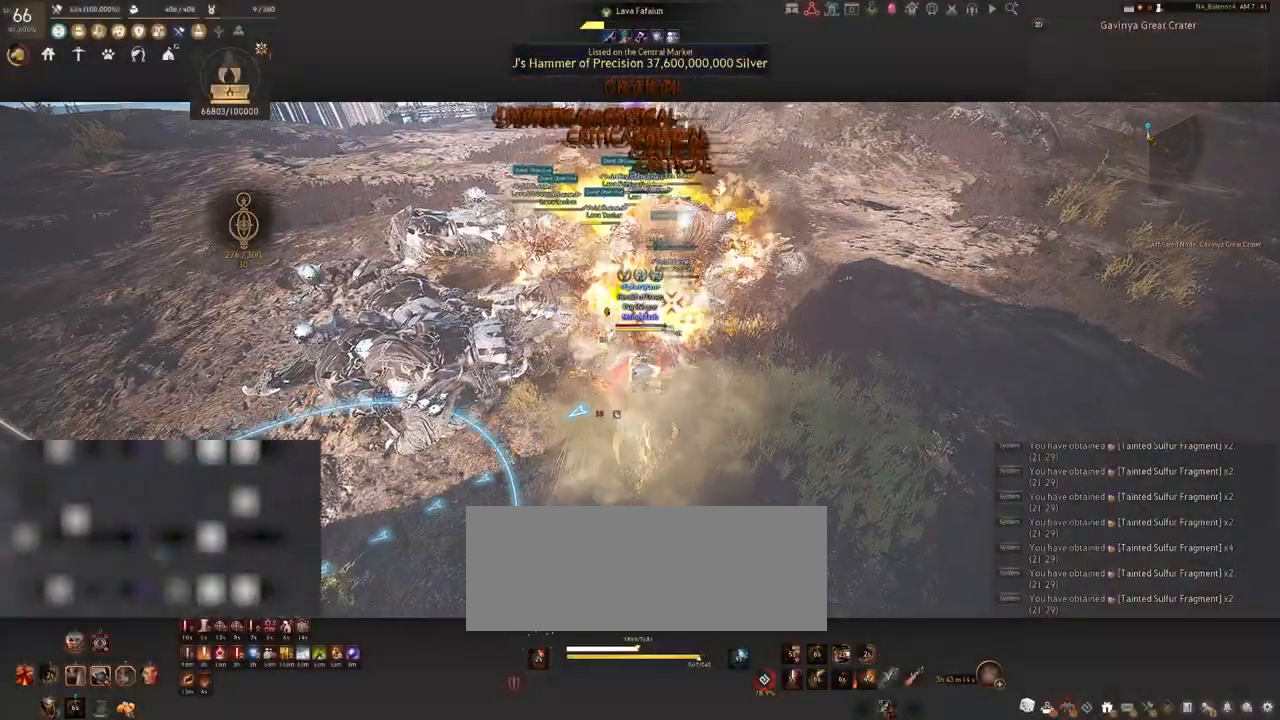
{"keys": ["shift"], "mouse": [], "events": [[17, "mouse_left", "down"], [150, "mouse_left", "up"], [233, "mouse_left", "down"], [367, "mouse_left", "up"]]}
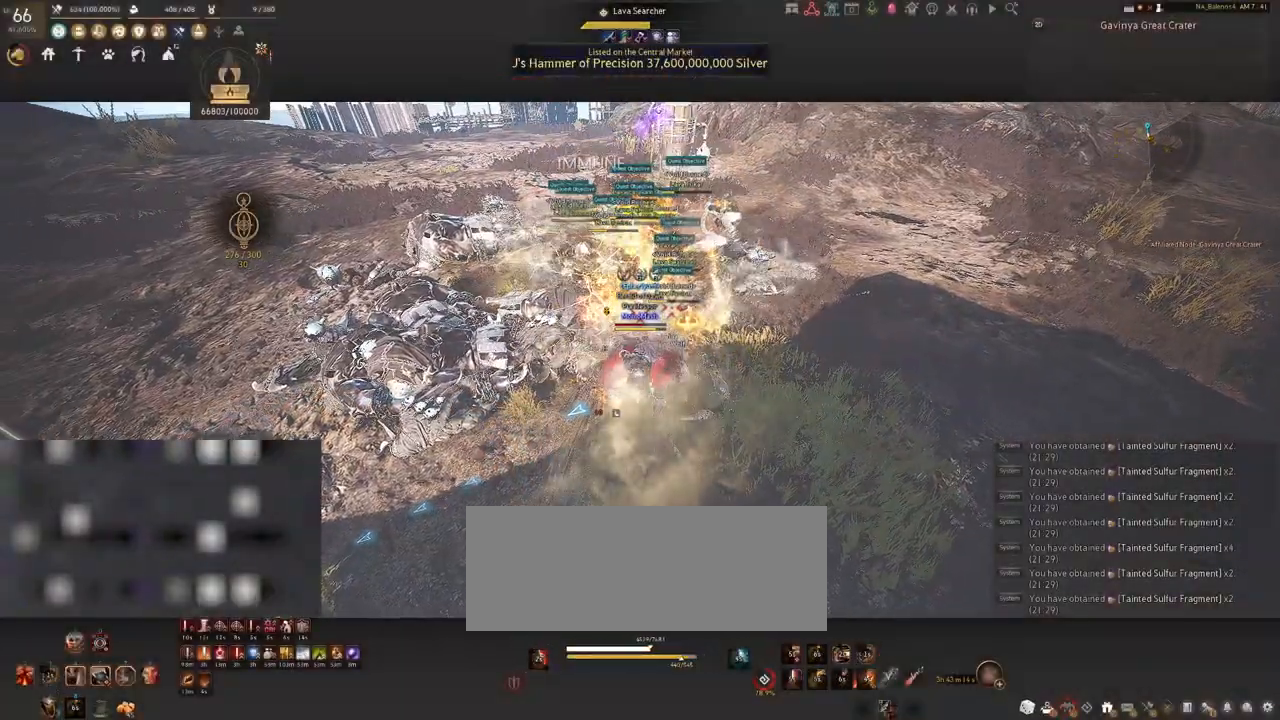
{"keys": [], "mouse": [], "events": [[67, "shift", "up"]]}
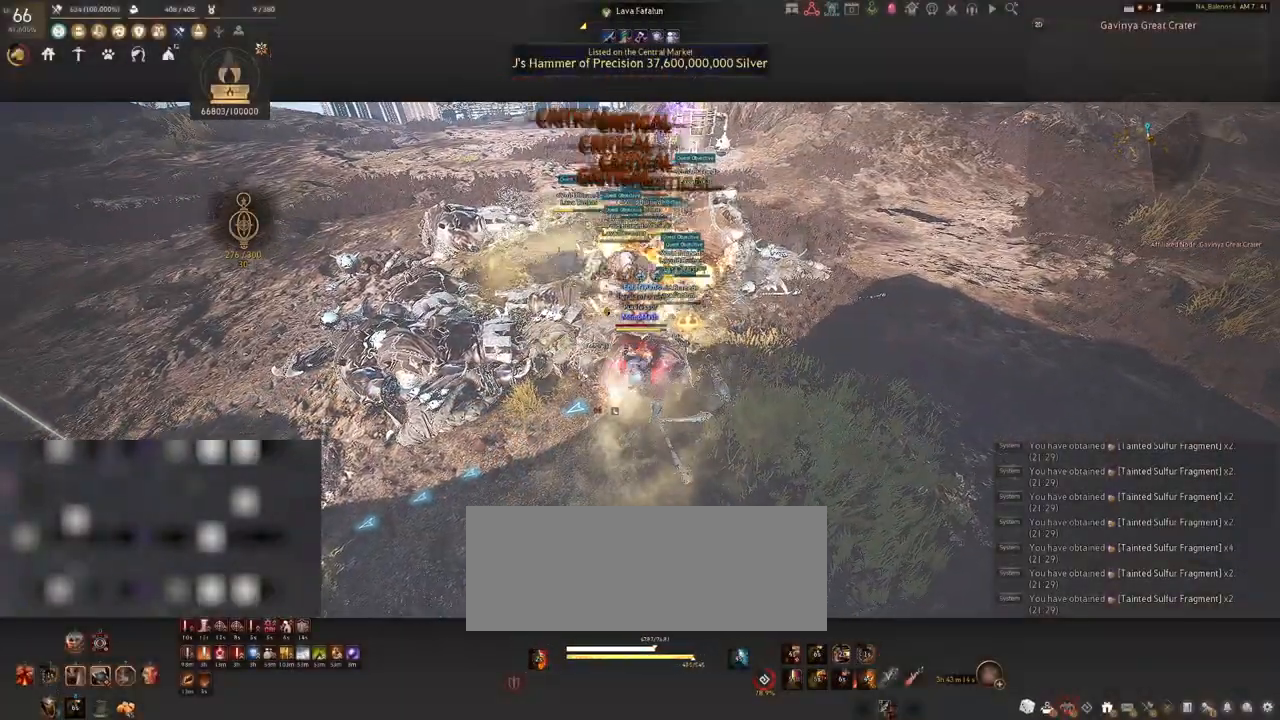
{"keys": [], "mouse": [], "events": []}
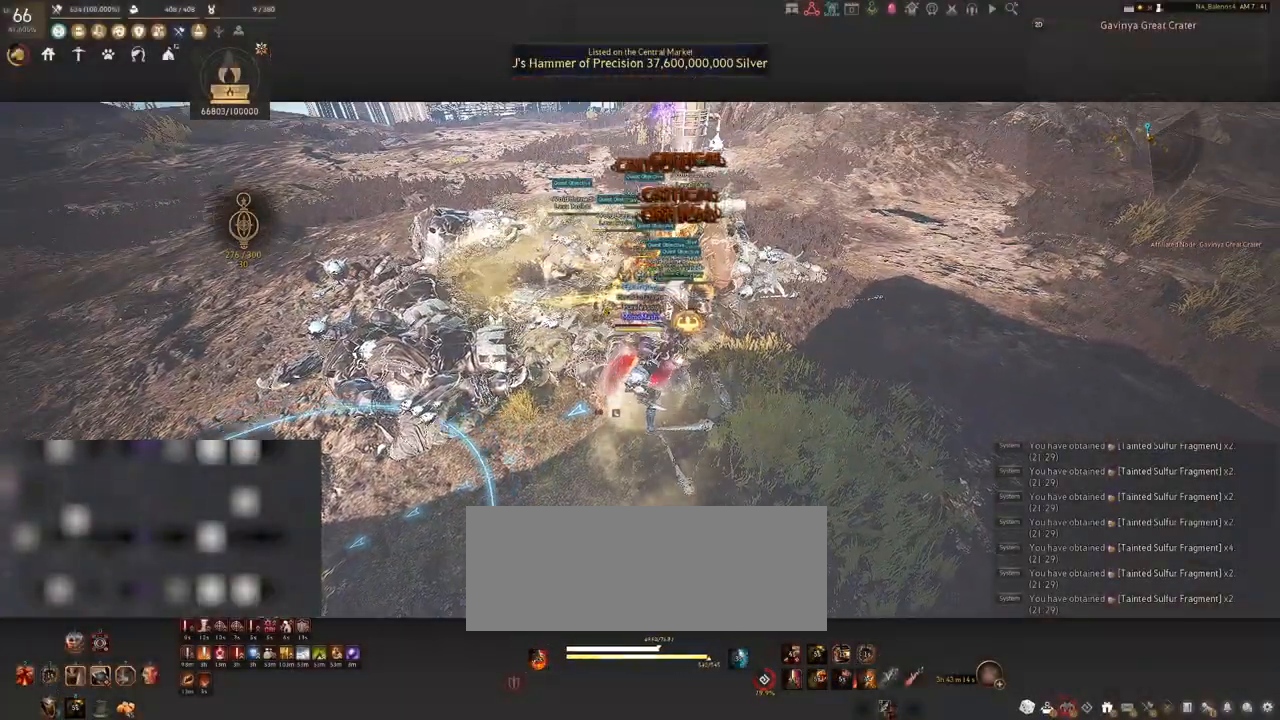
{"keys": ["d", "shift"], "mouse": [], "events": [[133, "d", "down"], [150, "shift", "down"]]}
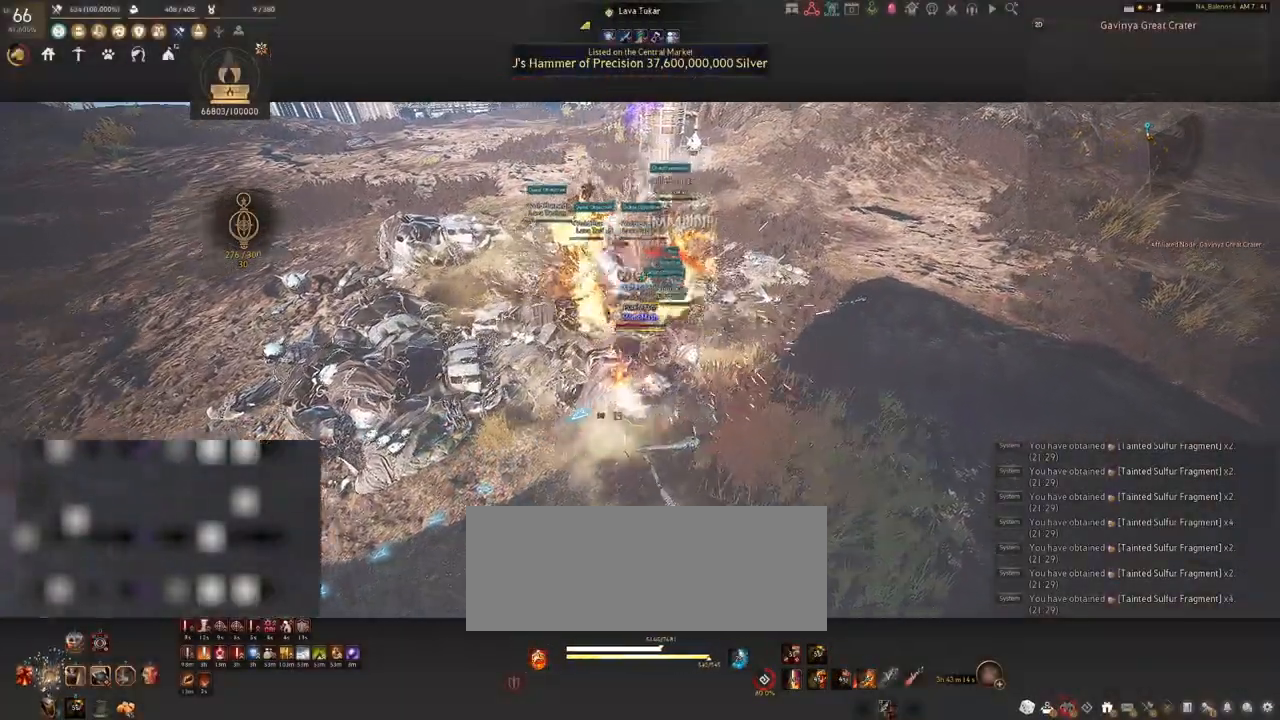
{"keys": ["s", "shift"], "mouse": [], "events": [[317, "s", "down"], [483, "d", "up"]]}
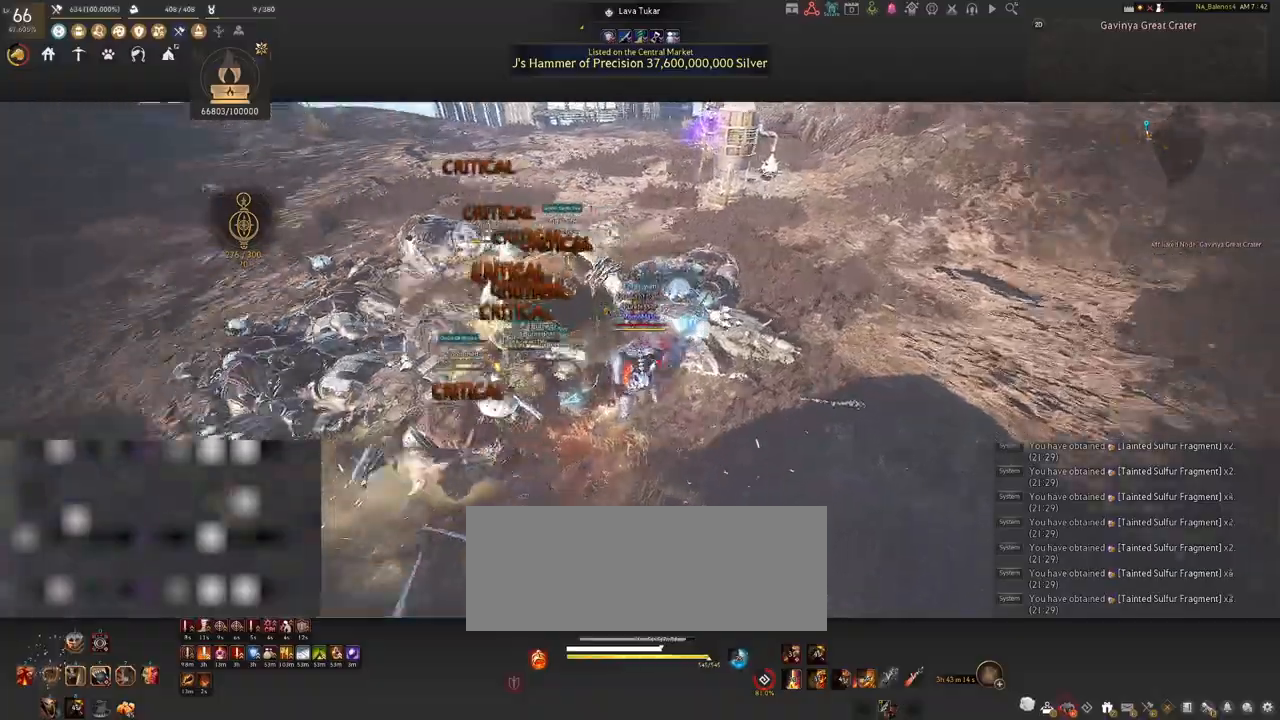
{"keys": ["s", "shift"], "mouse": ["right"], "events": [[150, "mouse_right", "down"]]}
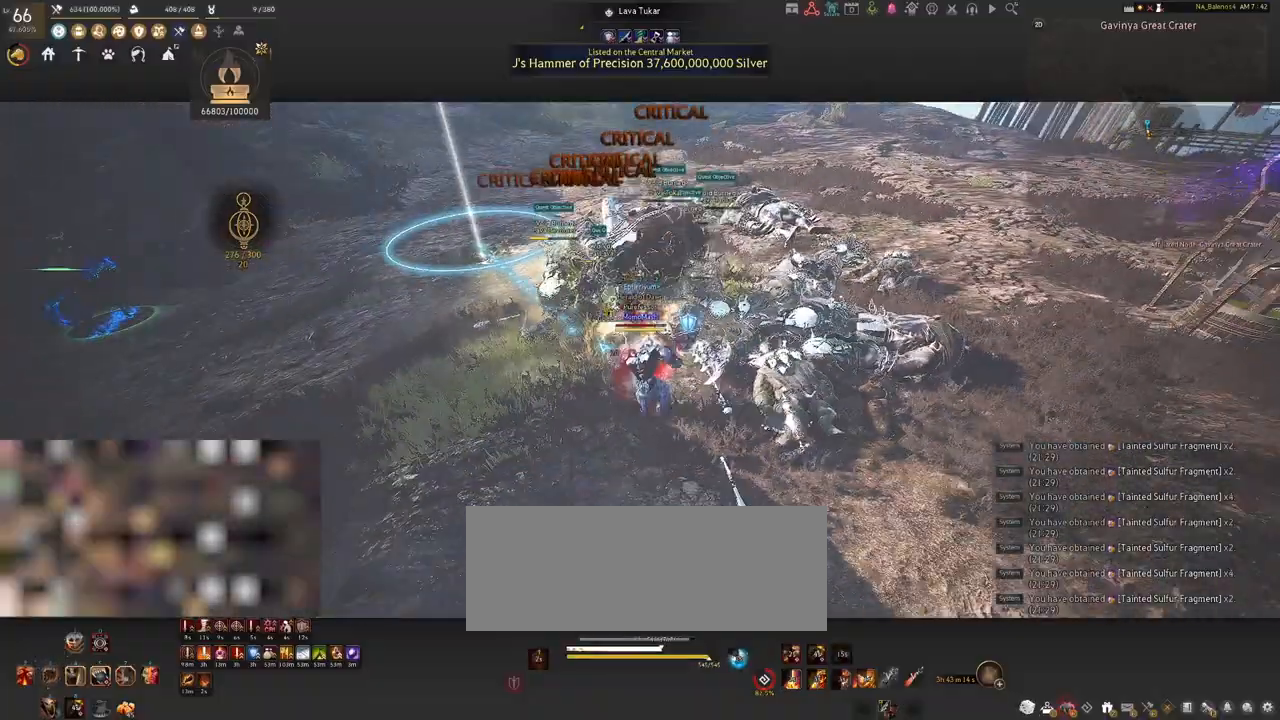
{"keys": [], "mouse": ["right"], "events": [[150, "shift", "up"], [167, "s", "up"]]}
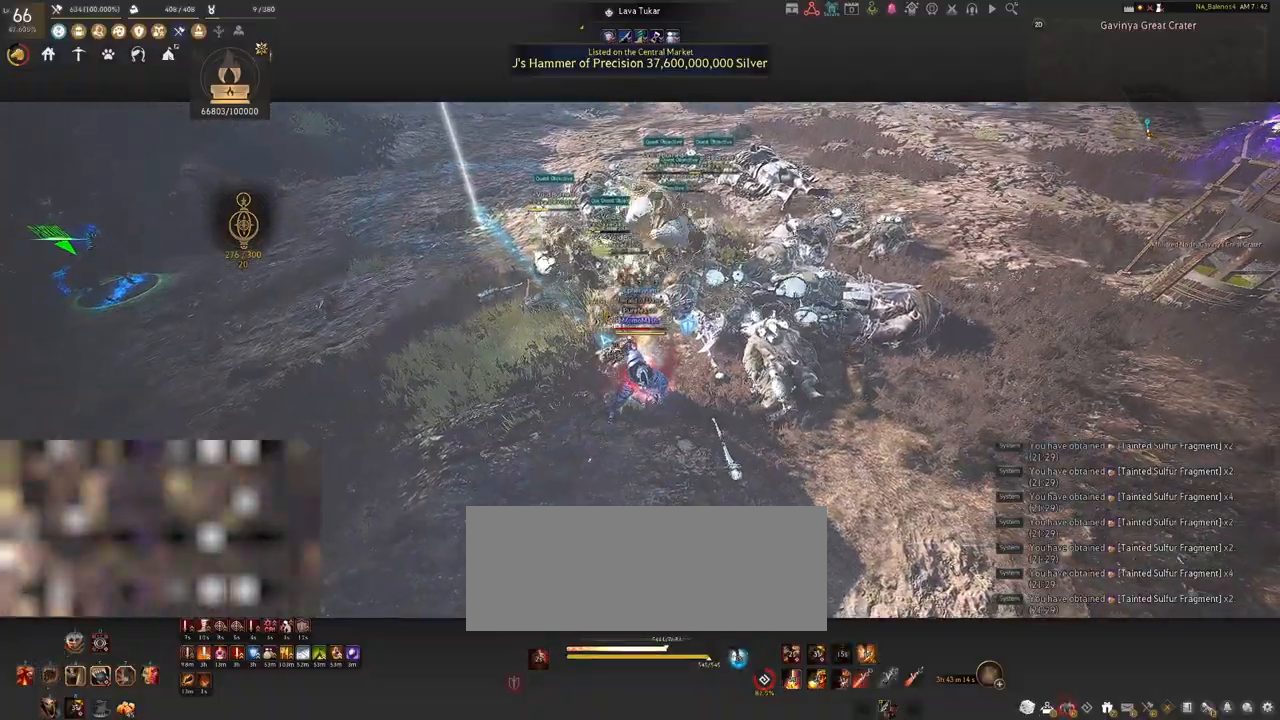
{"keys": [], "mouse": ["right"], "events": []}
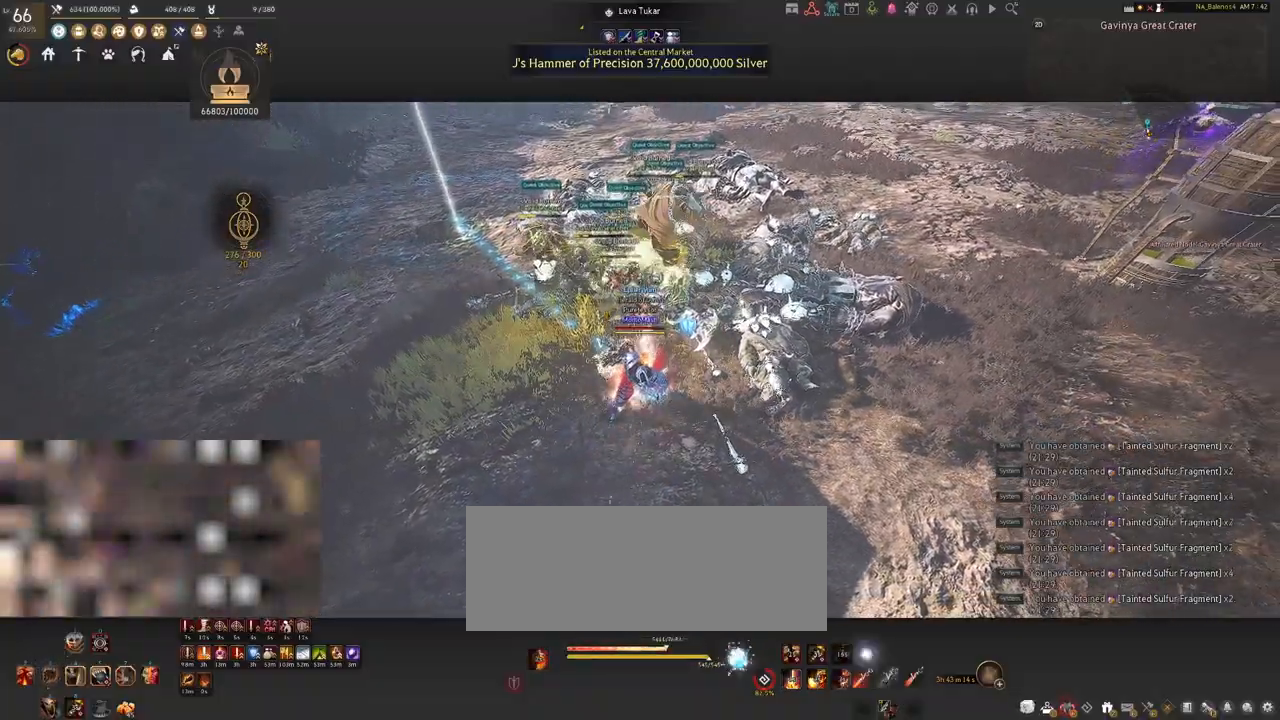
{"keys": [], "mouse": ["right"], "events": []}
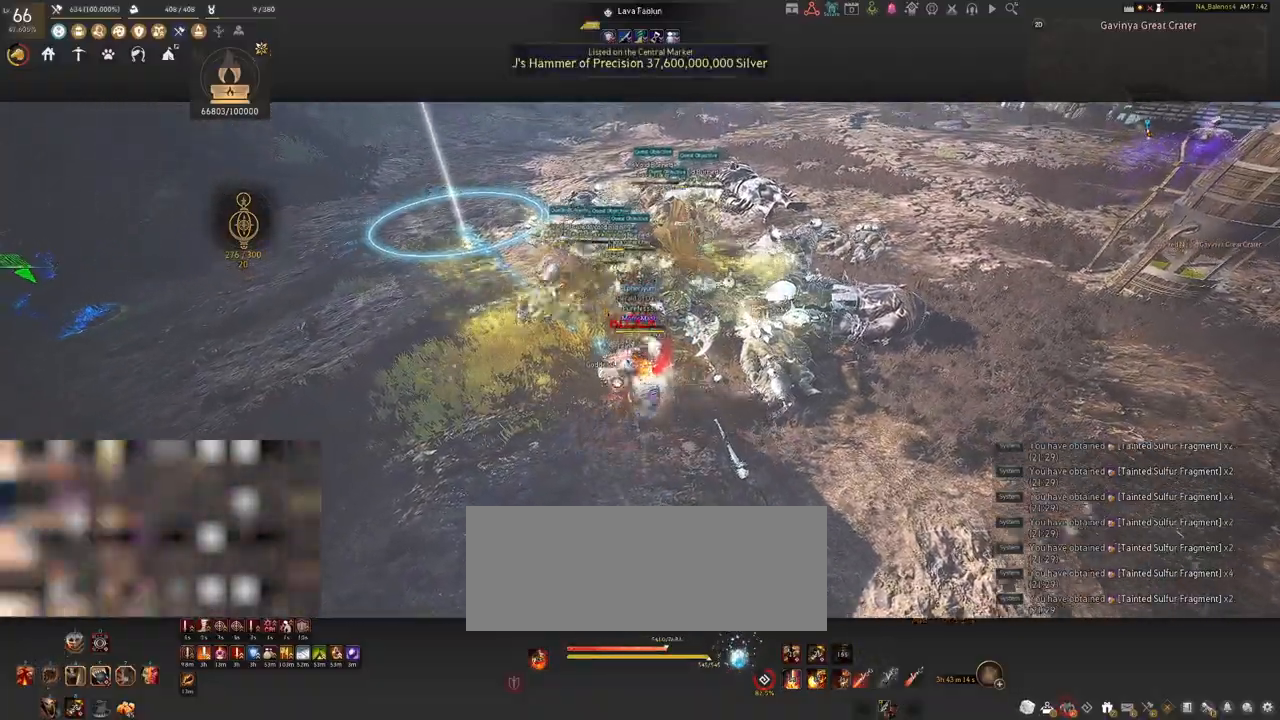
{"keys": ["shift"], "mouse": ["right"], "events": [[50, "mouse_right", "up"], [67, "shift", "down"], [233, "mouse_left", "down"], [367, "mouse_left", "up"], [450, "mouse_right", "down"]]}
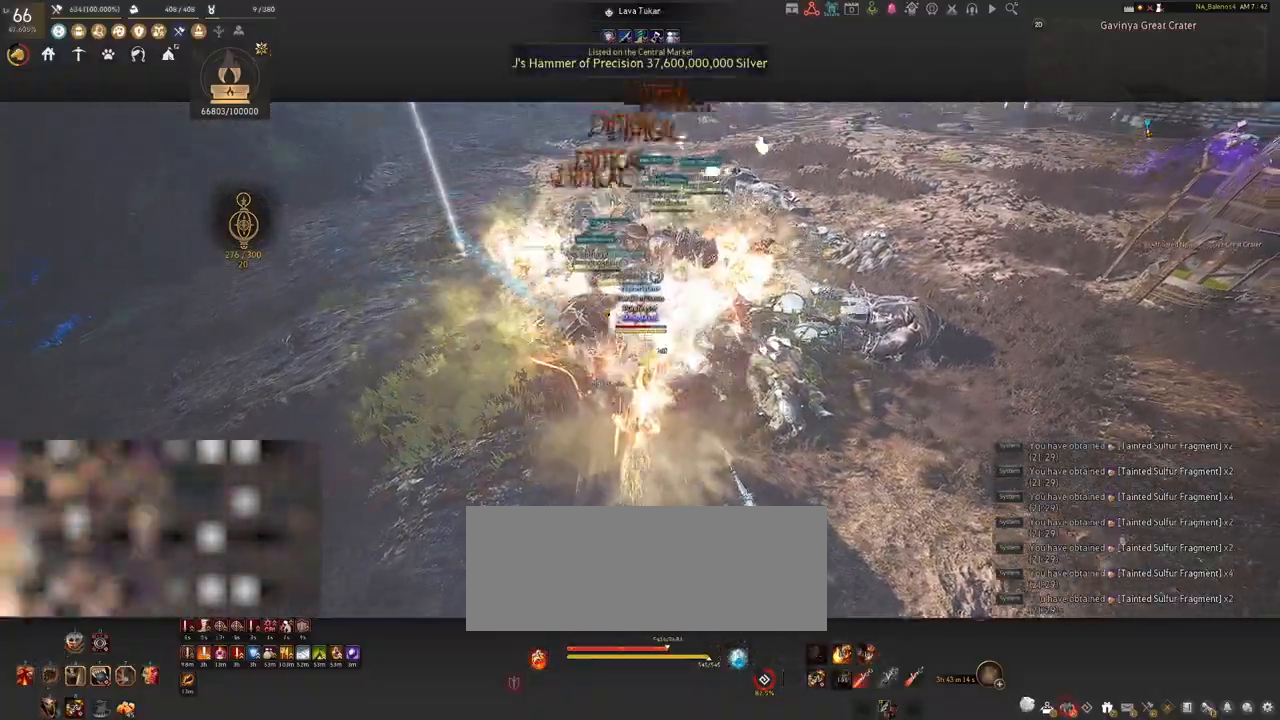
{"keys": [], "mouse": [], "events": [[133, "mouse_right", "up"], [383, "shift", "up"]]}
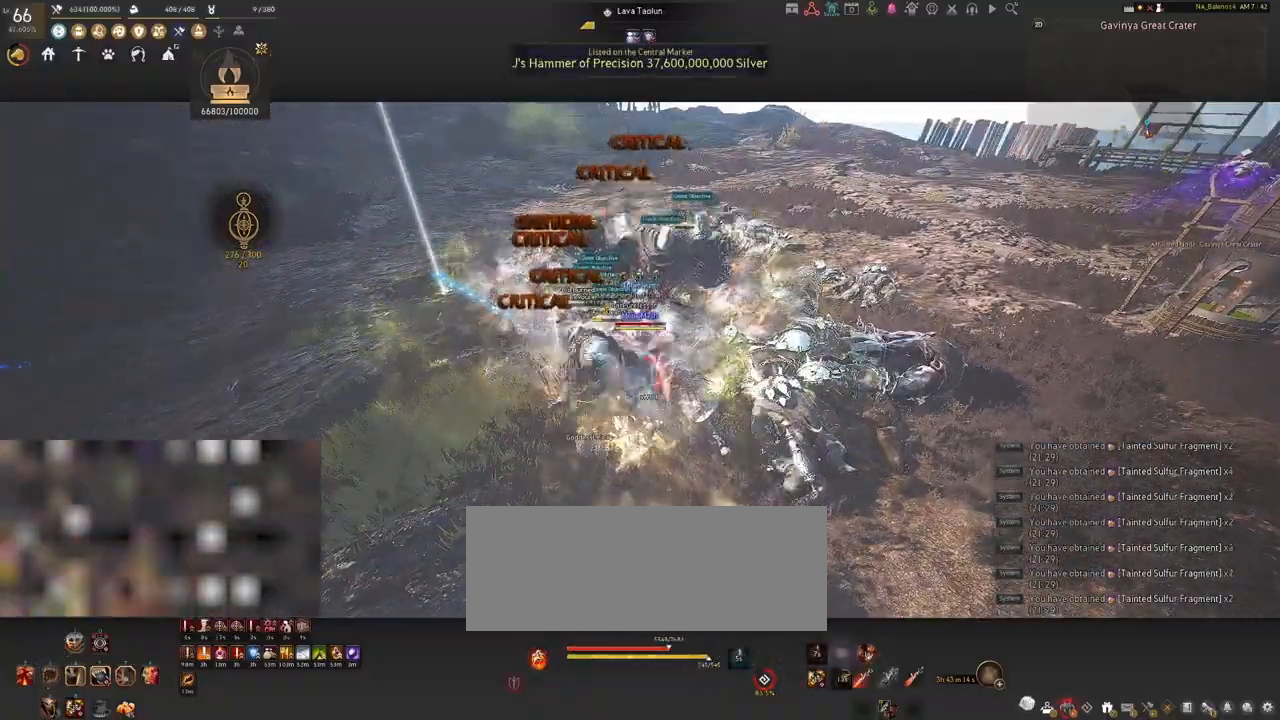
{"keys": ["d", "shift"], "mouse": [], "events": [[133, "d", "down"], [150, "shift", "down"]]}
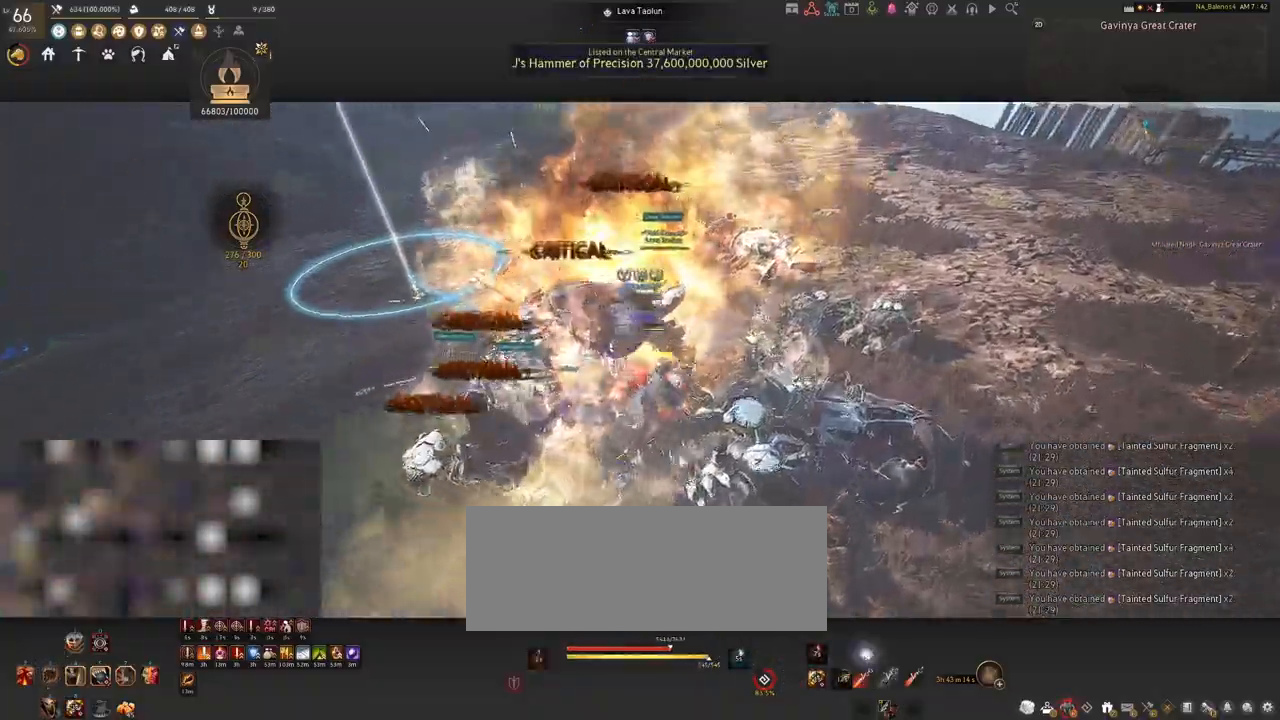
{"keys": [], "mouse": ["left"], "events": [[17, "shift", "up"], [50, "d", "up"], [50, "s", "down"], [67, "s", "up"], [83, "mouse_left", "down"]]}
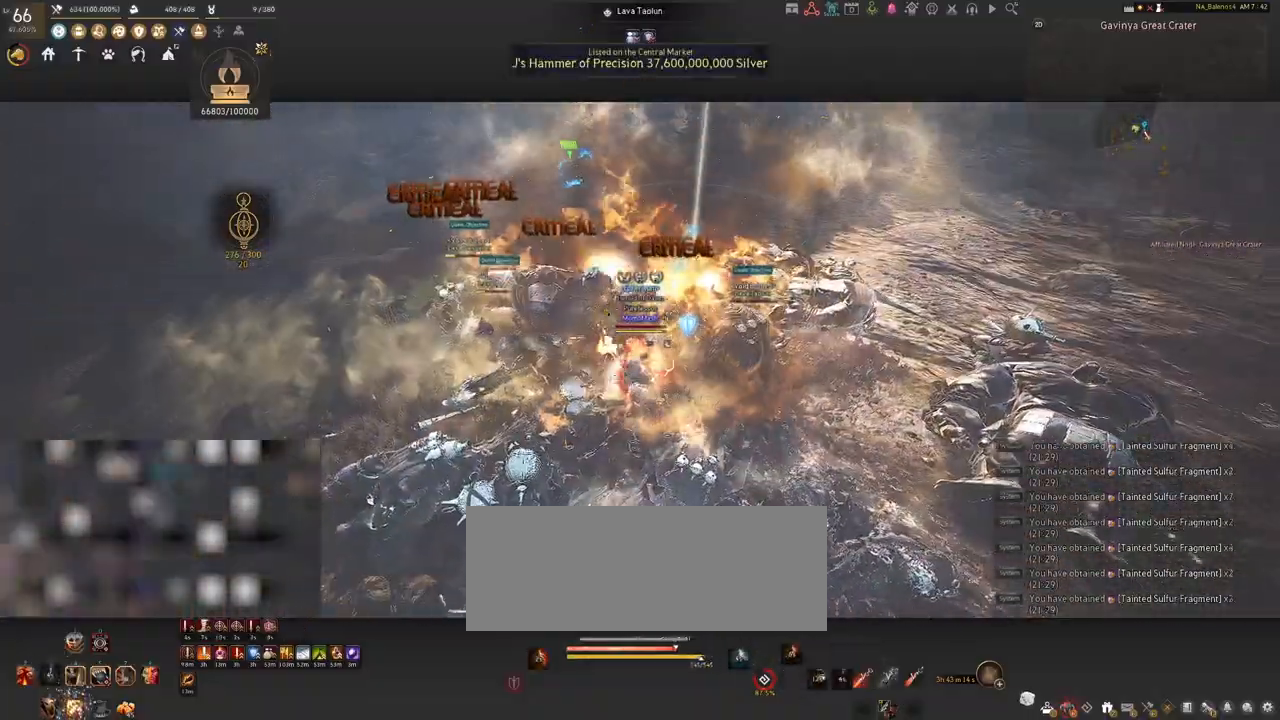
{"keys": [], "mouse": ["left"], "events": []}
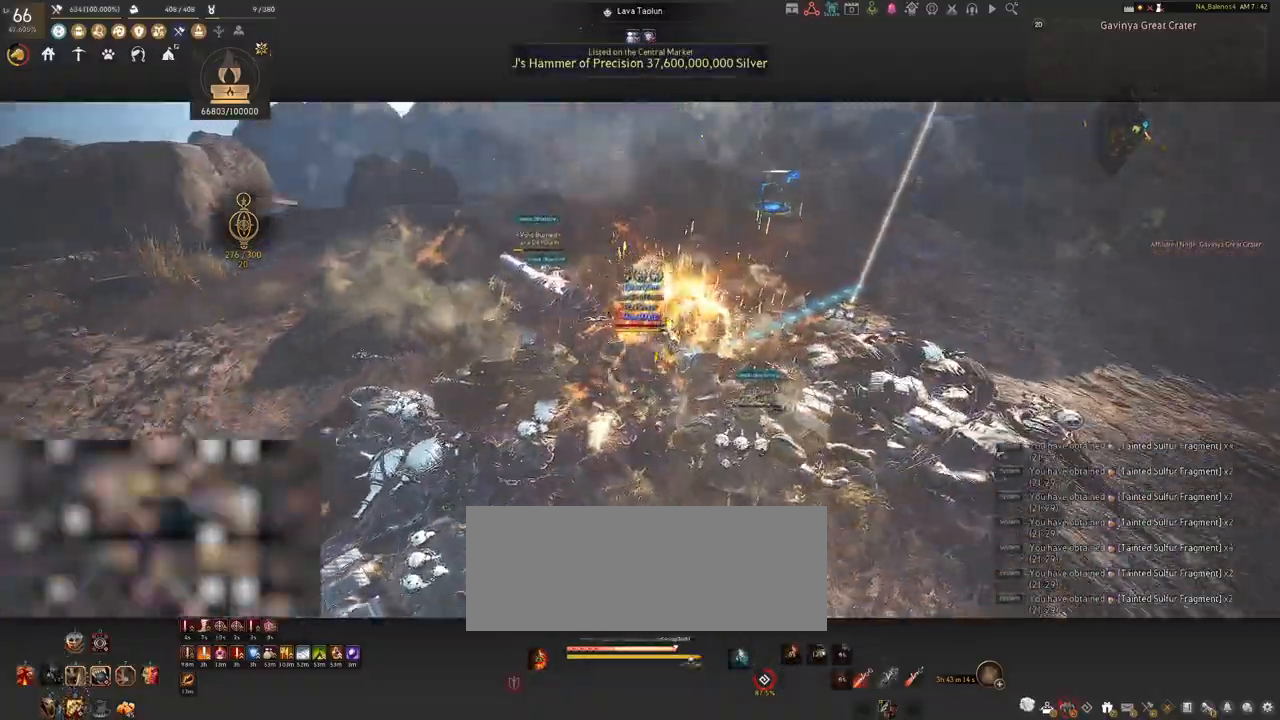
{"keys": ["s"], "mouse": [], "events": [[17, "mouse_left", "up"], [17, "s", "down"], [133, "q", "down"], [150, "q", "up"], [283, "q", "down"], [317, "q", "up"]]}
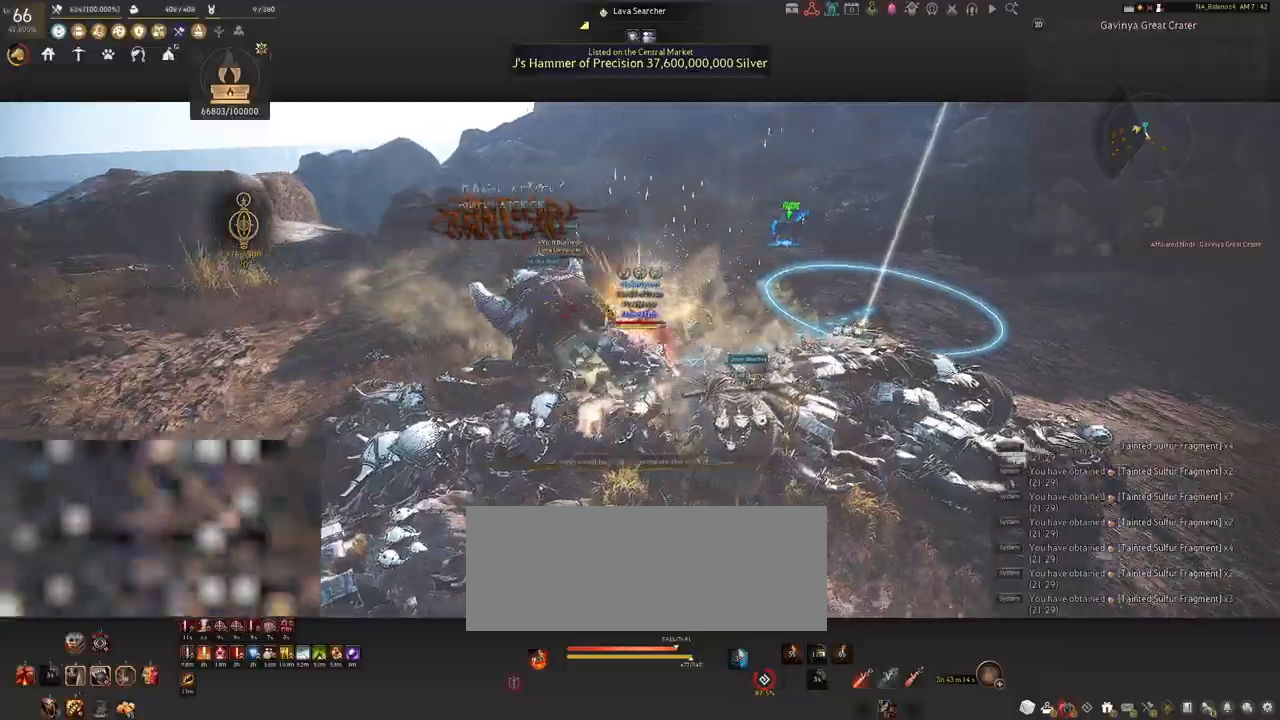
{"keys": ["s"], "mouse": [], "events": [[100, "q", "down"], [133, "q", "up"], [267, "q", "down"], [283, "q", "up"], [433, "q", "down"], [450, "q", "up"]]}
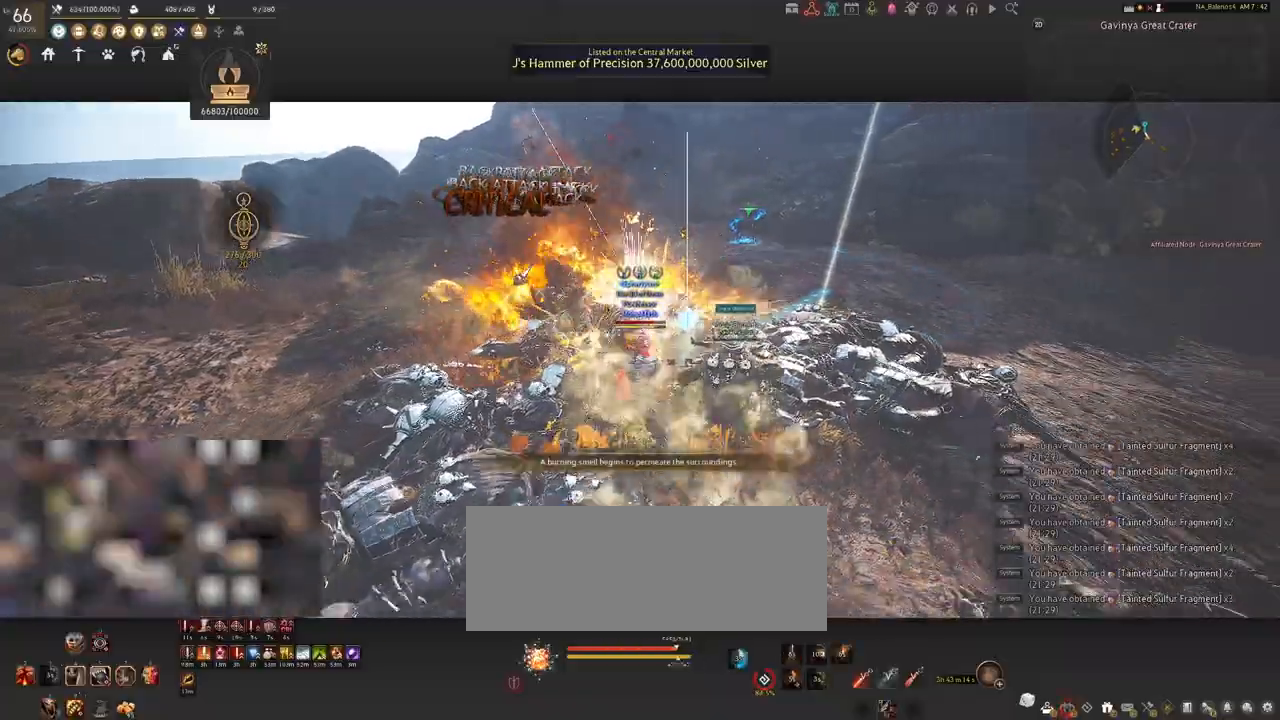
{"keys": [], "mouse": ["left"], "events": [[33, "s", "up"], [250, "mouse_left", "down"], [400, "mouse_left", "up"], [450, "mouse_left", "down"]]}
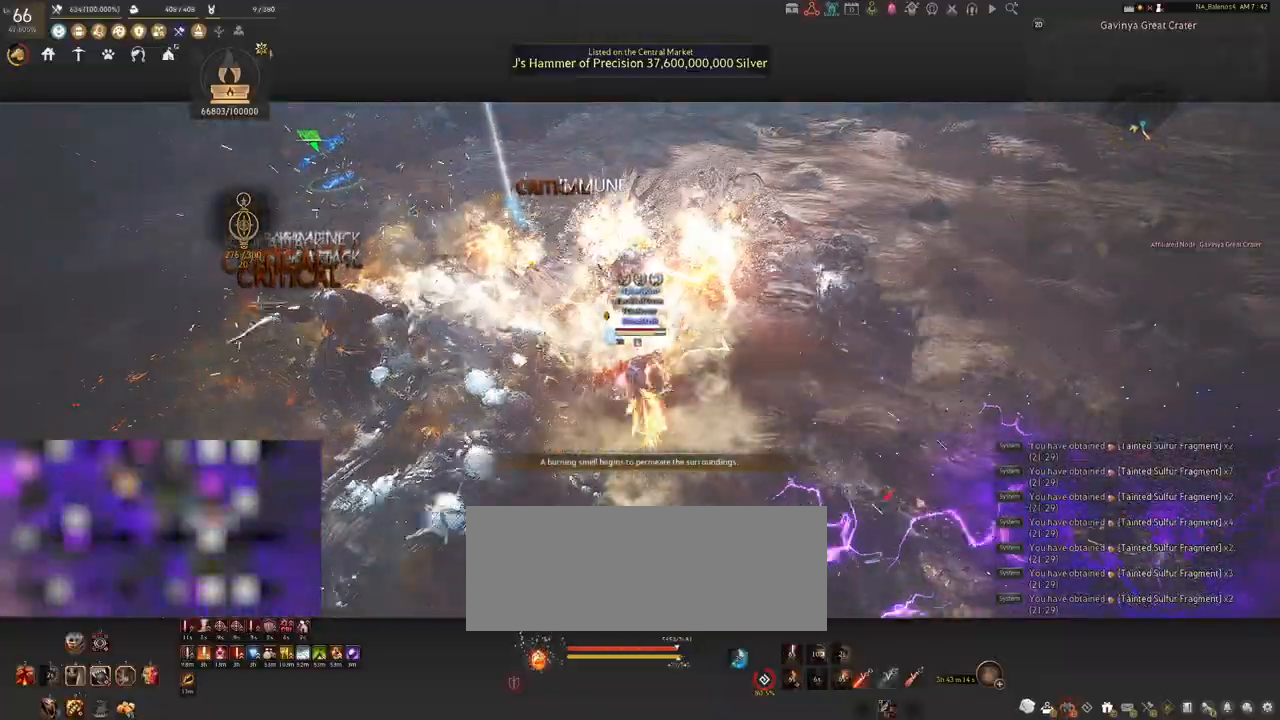
{"keys": [], "mouse": [], "events": [[100, "mouse_left", "up"]]}
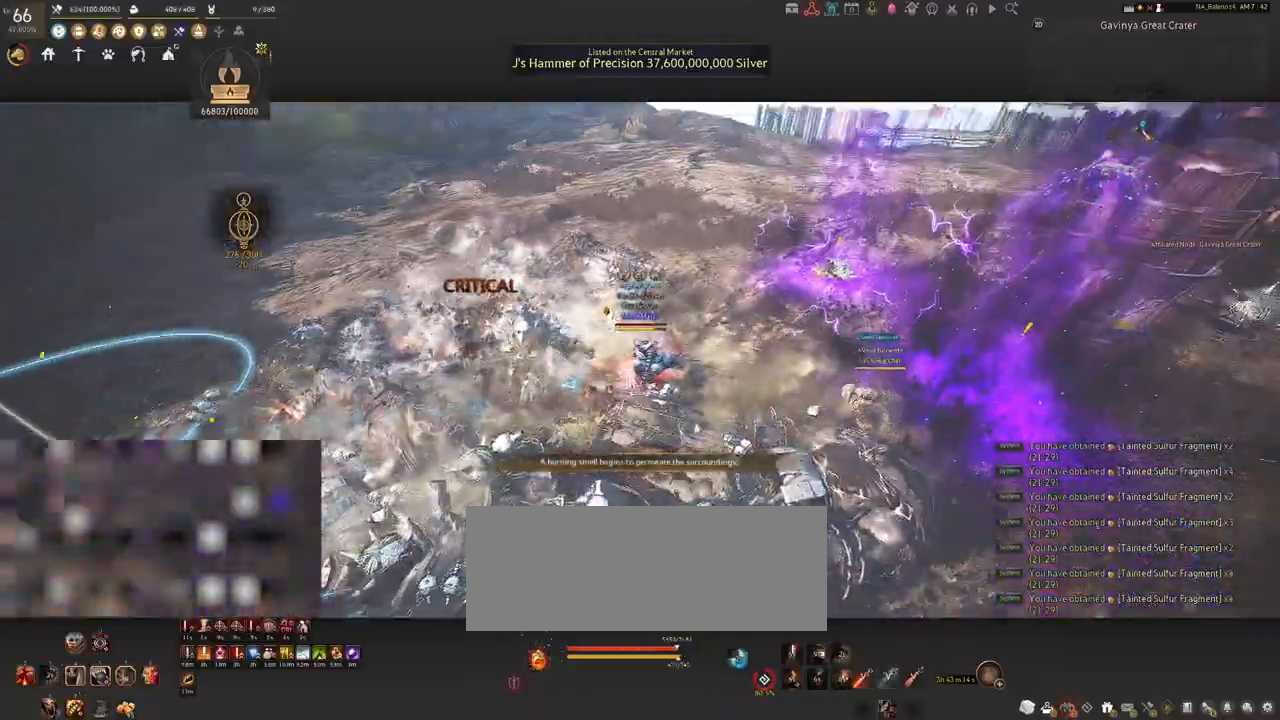
{"keys": ["a", "shift"], "mouse": [], "events": [[83, "a", "down"], [117, "shift", "down"]]}
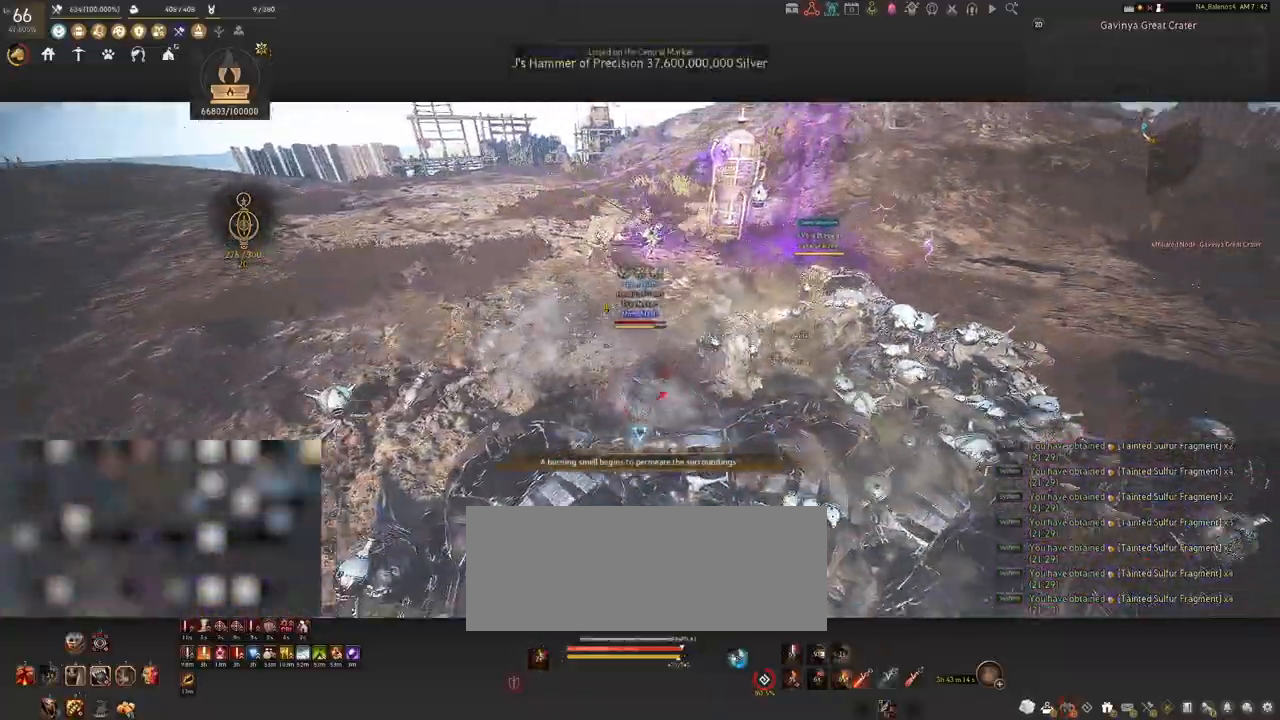
{"keys": ["a", "shift"], "mouse": [], "events": []}
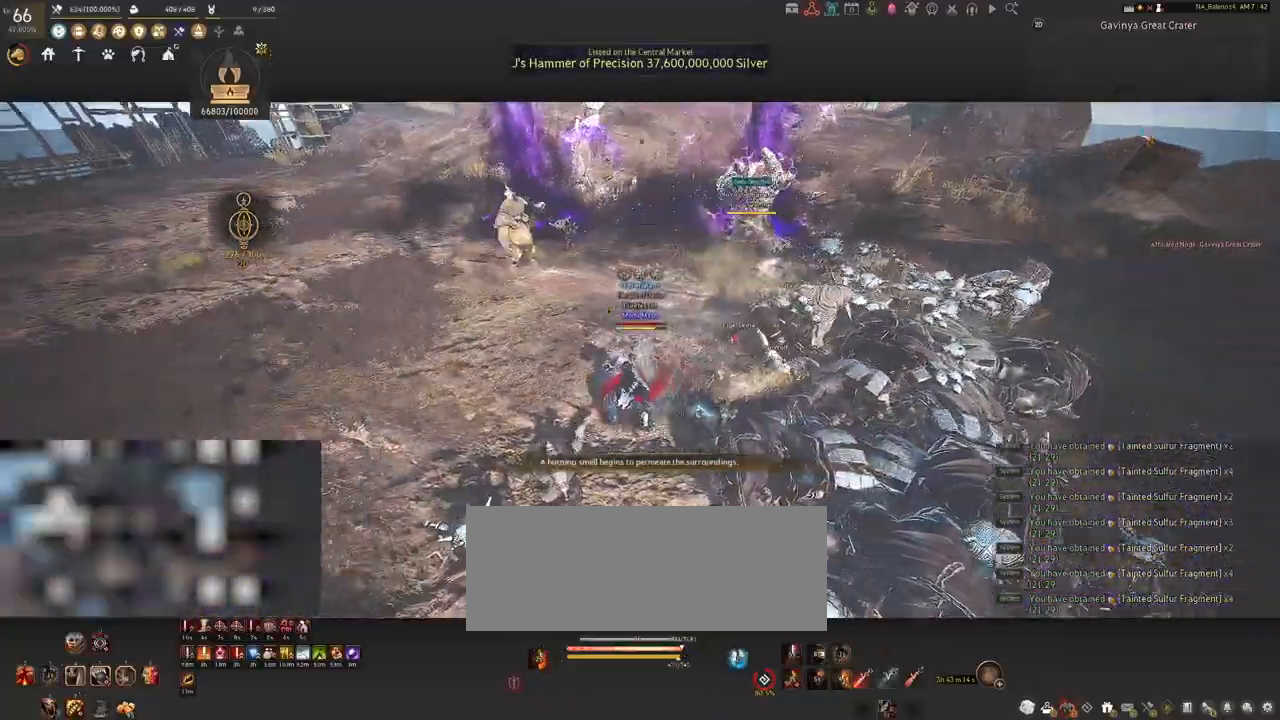
{"keys": ["a", "shift"], "mouse": [], "events": []}
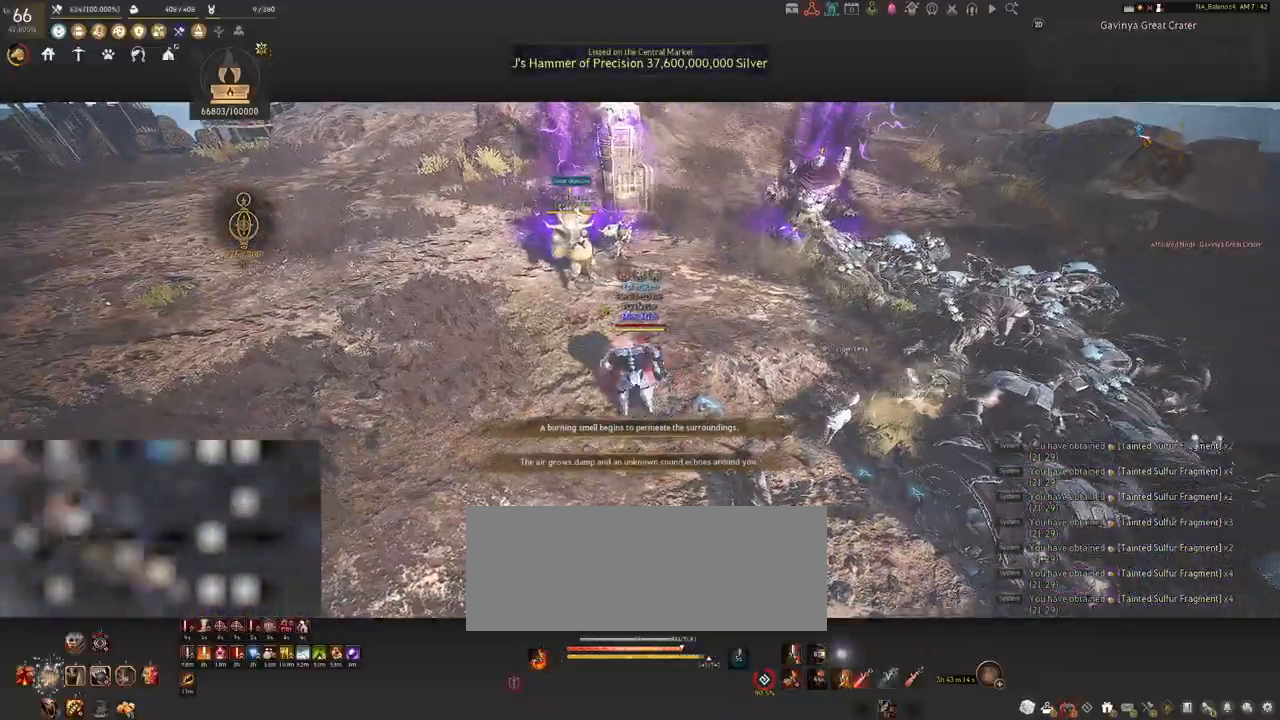
{"keys": [], "mouse": ["left"], "events": [[383, "shift", "up"], [417, "mouse_left", "down"], [433, "a", "up"]]}
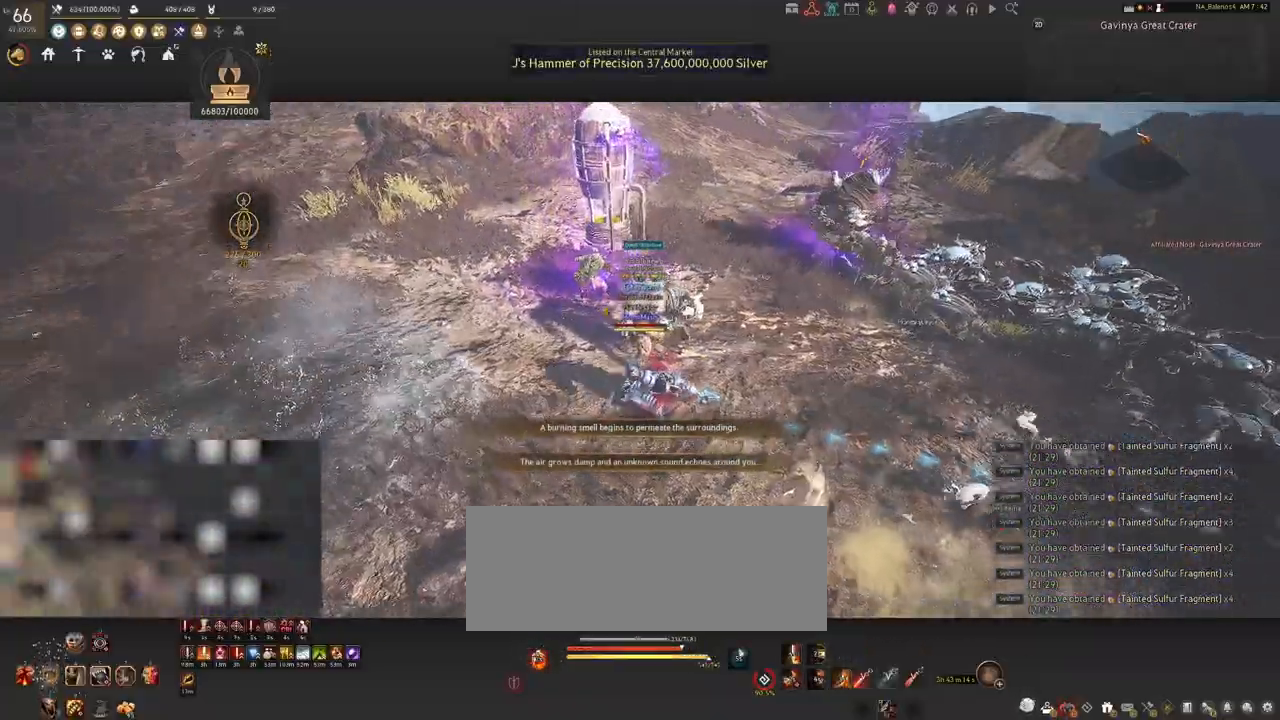
{"keys": [], "mouse": ["left"], "events": []}
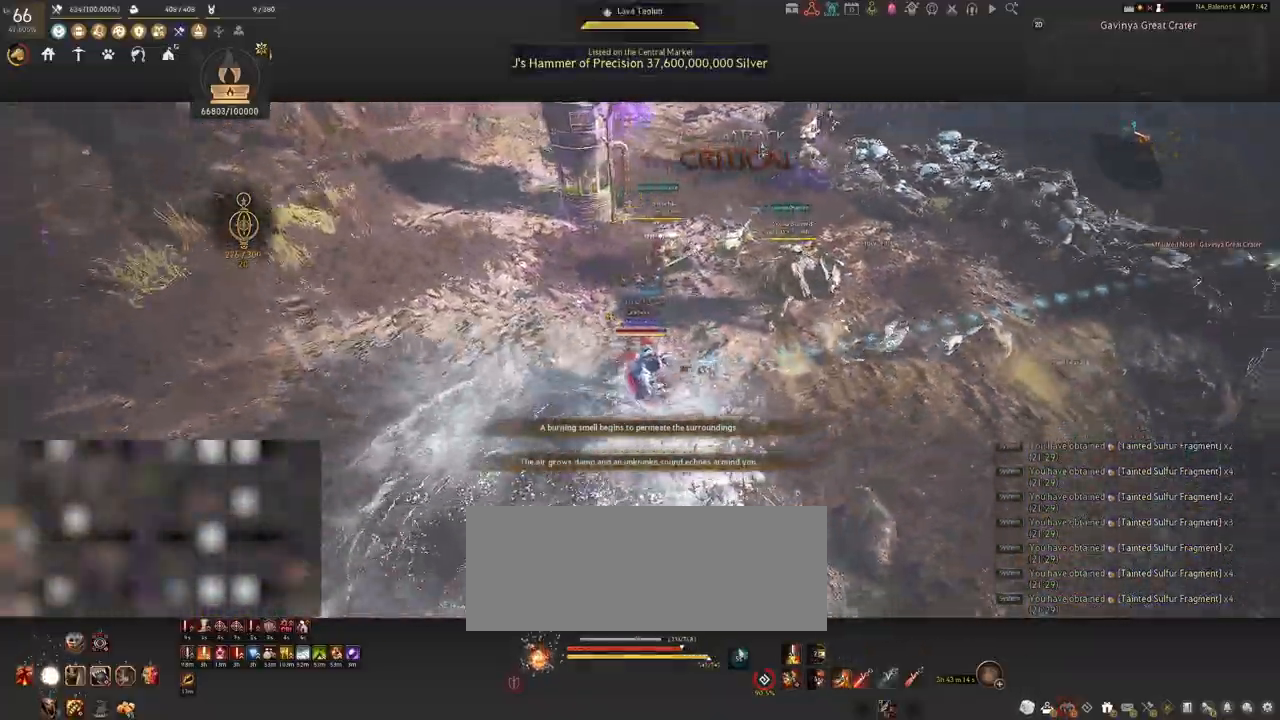
{"keys": [], "mouse": ["left"], "events": []}